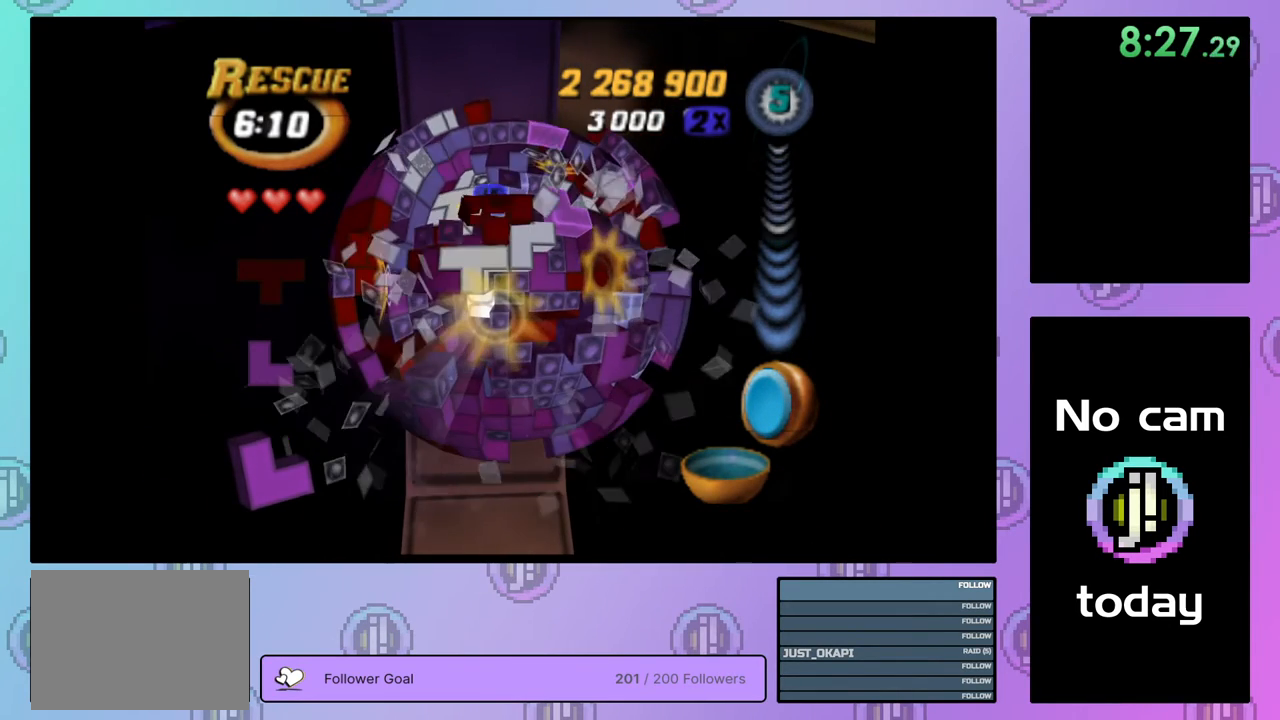
Gameplay with a controller (PlayStation layout); each line is a JSON object with the inputs held at the frame after it. "events" lists button and stick changes between this image and that frame as [ms after this image, input, new state], when the widget could be followed in between. Not read: left_stick.
{"buttons": ["DPAD_UP"], "right_stick": "center", "events": [[50, "DPAD_RIGHT", "down"], [100, "DPAD_RIGHT", "up"], [167, "DPAD_RIGHT", "down"], [250, "DPAD_RIGHT", "up"], [333, "DPAD_UP", "down"], [417, "DPAD_UP", "up"], [483, "DPAD_UP", "down"]]}
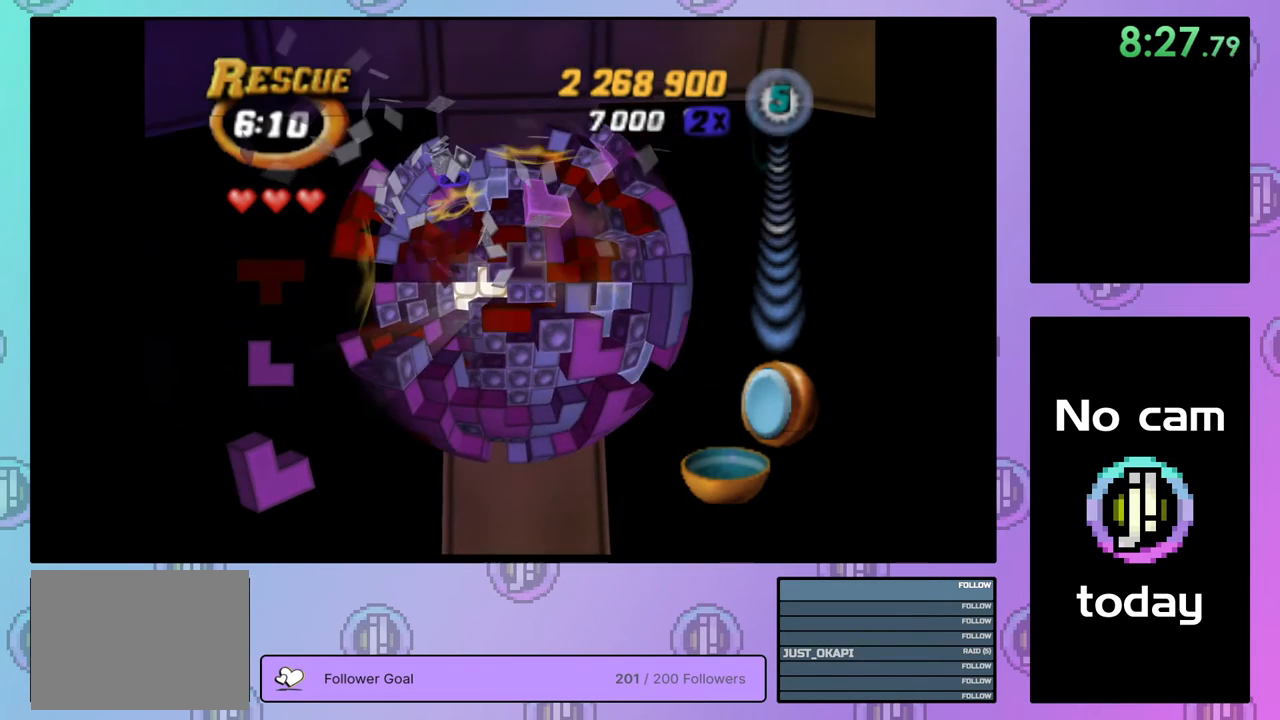
{"buttons": [], "right_stick": "center", "events": [[33, "DPAD_UP", "up"], [283, "DPAD_DOWN", "down"], [367, "DPAD_DOWN", "up"]]}
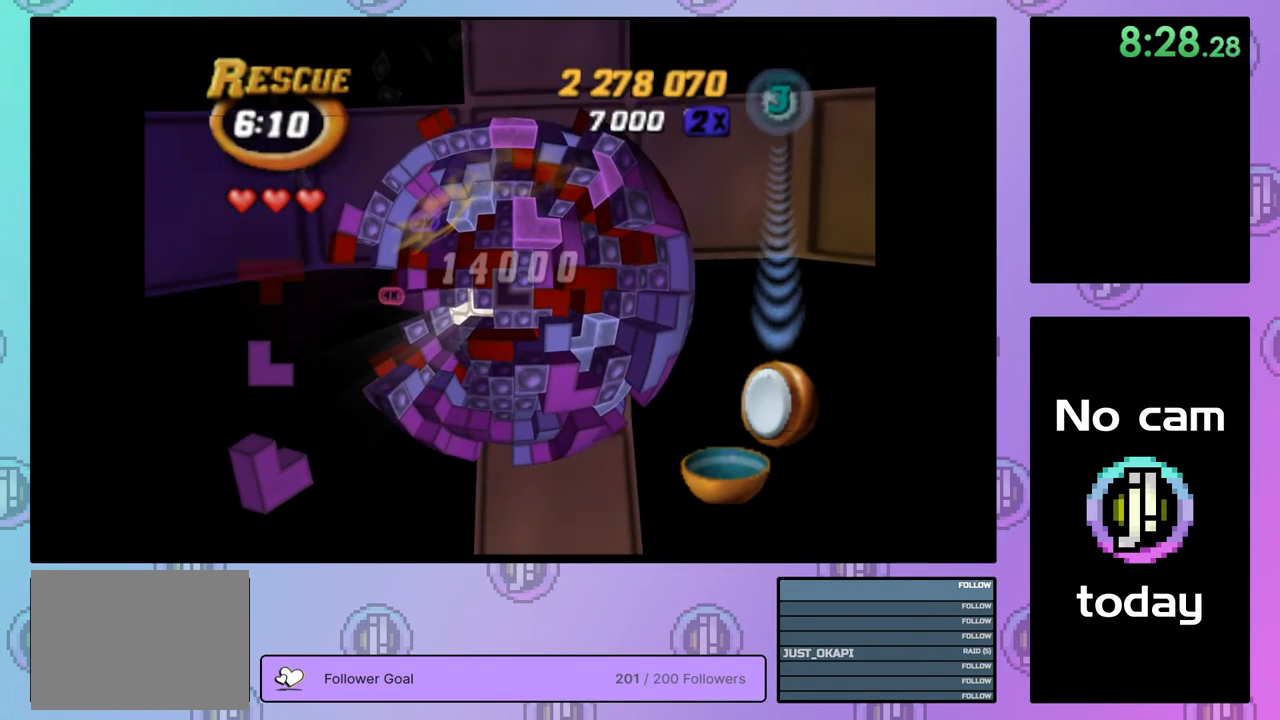
{"buttons": [], "right_stick": "center", "events": [[100, "DPAD_UP", "down"], [200, "DPAD_UP", "up"], [250, "DPAD_UP", "down"], [350, "DPAD_UP", "up"]]}
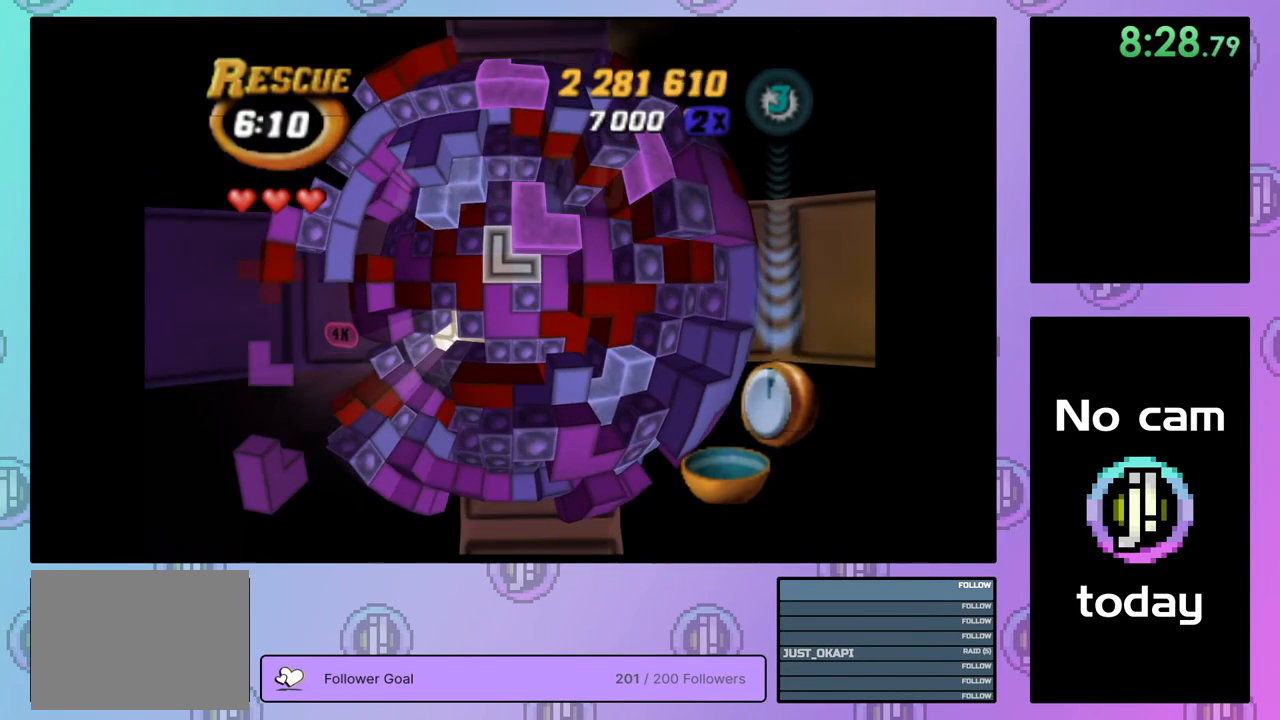
{"buttons": ["SQUARE"], "right_stick": "center", "events": [[100, "DPAD_RIGHT", "down"], [217, "DPAD_RIGHT", "up"], [283, "DPAD_UP", "down"], [367, "DPAD_UP", "up"], [417, "SQUARE", "down"]]}
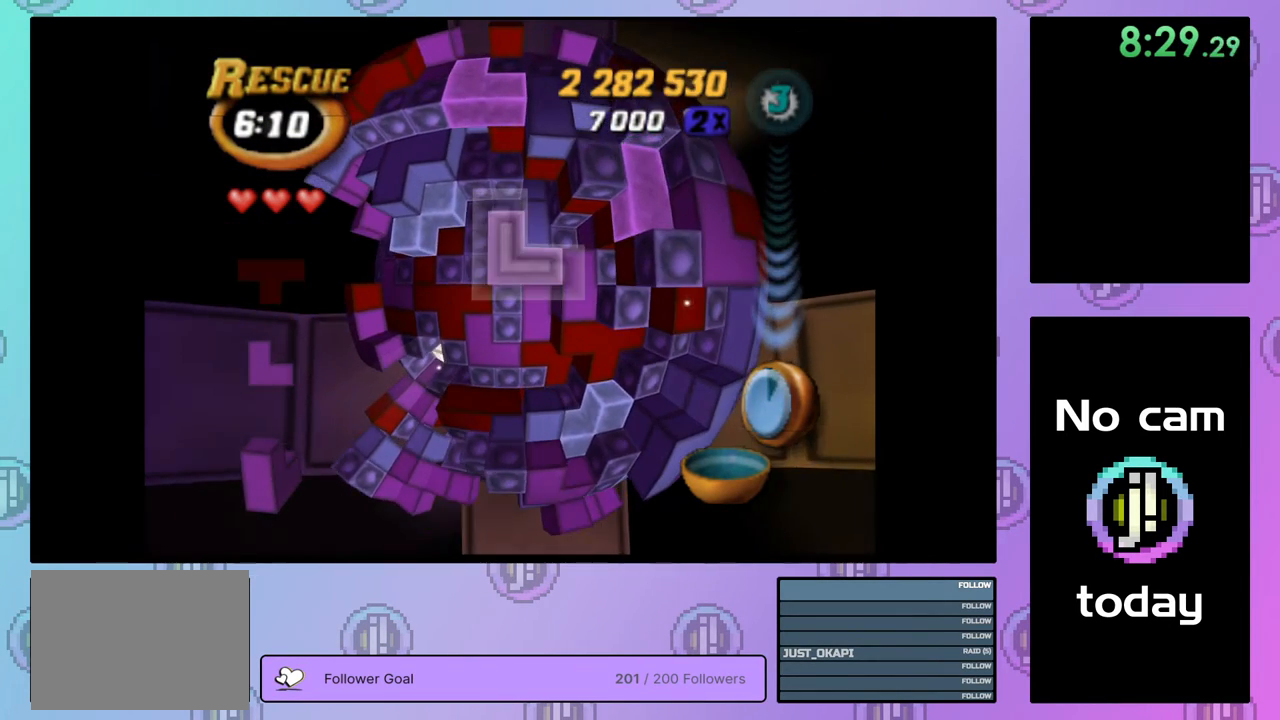
{"buttons": ["SQUARE"], "right_stick": "center", "events": [[17, "DPAD_LEFT", "down"], [100, "DPAD_LEFT", "up"], [150, "DPAD_DOWN", "down"], [233, "DPAD_DOWN", "up"], [300, "DPAD_DOWN", "down"], [367, "DPAD_DOWN", "up"], [433, "DPAD_DOWN", "down"], [500, "DPAD_DOWN", "up"]]}
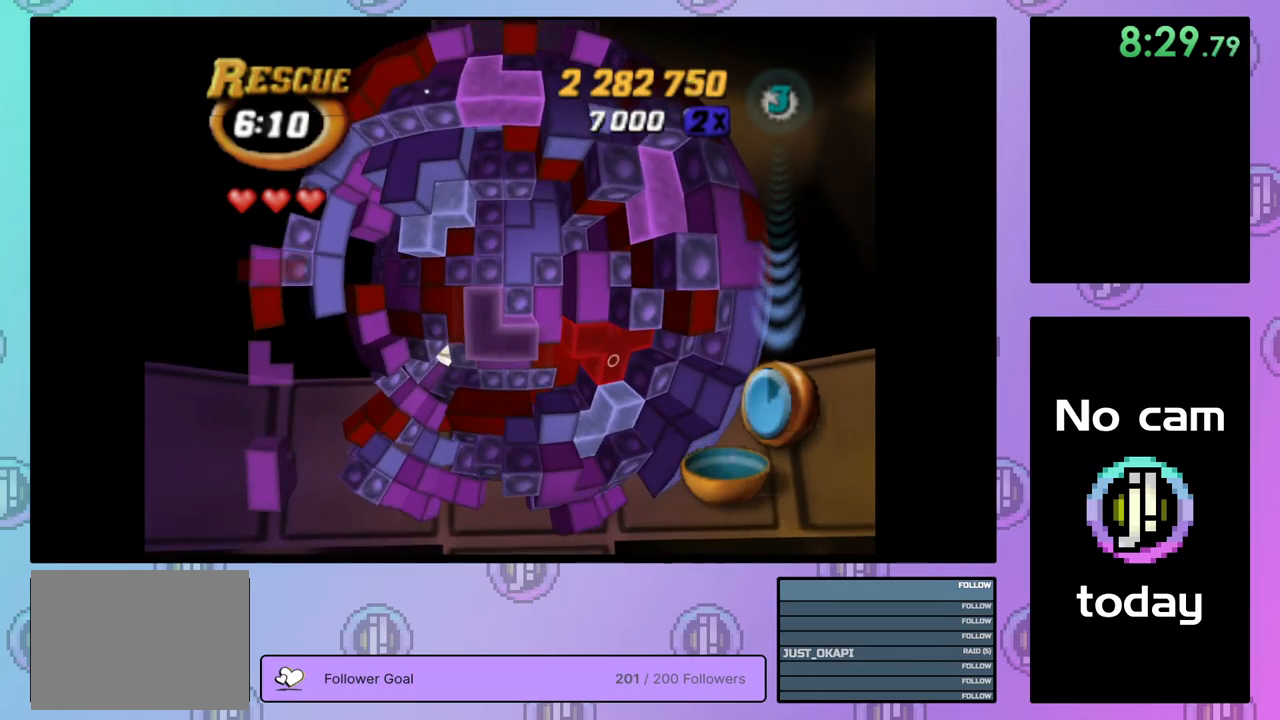
{"buttons": [], "right_stick": "center", "events": [[133, "SQUARE", "up"], [217, "CROSS", "down"], [283, "CROSS", "up"], [400, "DPAD_UP", "down"], [467, "DPAD_UP", "up"]]}
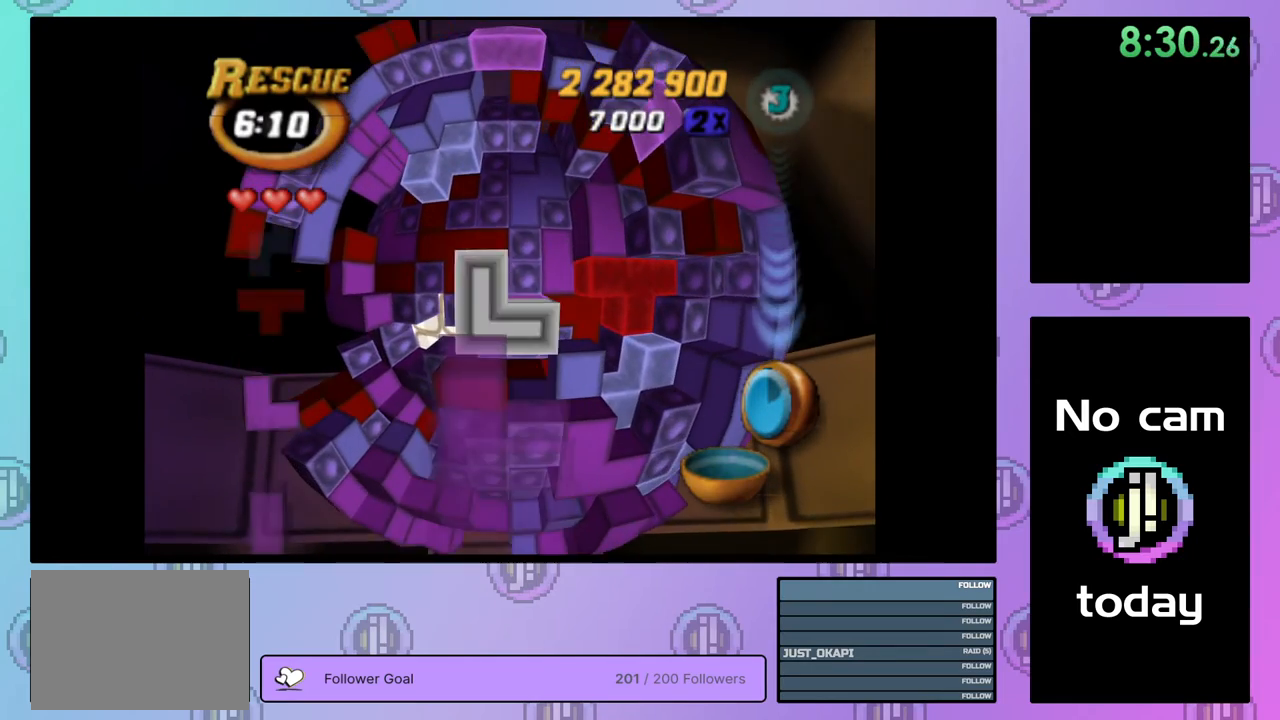
{"buttons": ["DPAD_RIGHT"], "right_stick": "center", "events": [[50, "DPAD_UP", "down"], [83, "DPAD_UP", "up"], [200, "DPAD_RIGHT", "down"], [267, "DPAD_RIGHT", "up"], [350, "DPAD_RIGHT", "down"], [433, "DPAD_RIGHT", "up"], [500, "DPAD_RIGHT", "down"]]}
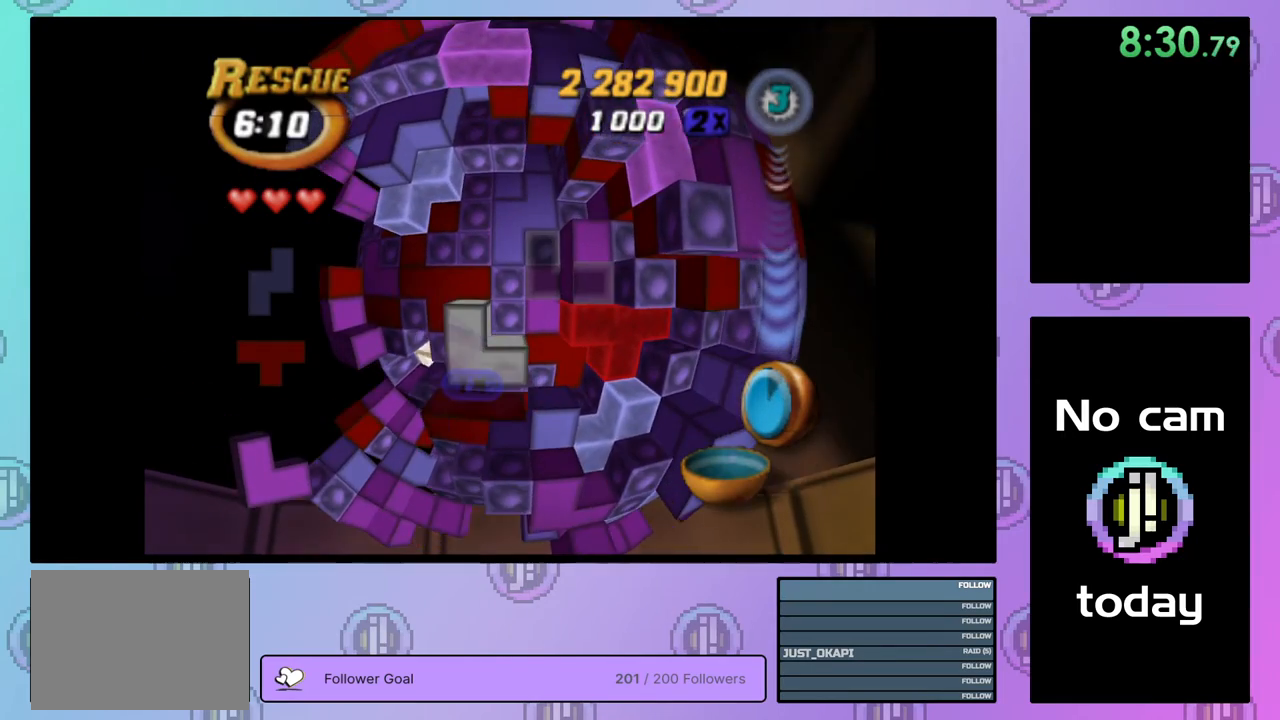
{"buttons": ["SQUARE"], "right_stick": "center", "events": [[100, "DPAD_RIGHT", "up"], [150, "SQUARE", "down"], [233, "DPAD_LEFT", "down"], [317, "DPAD_LEFT", "up"], [367, "DPAD_LEFT", "down"], [467, "DPAD_LEFT", "up"]]}
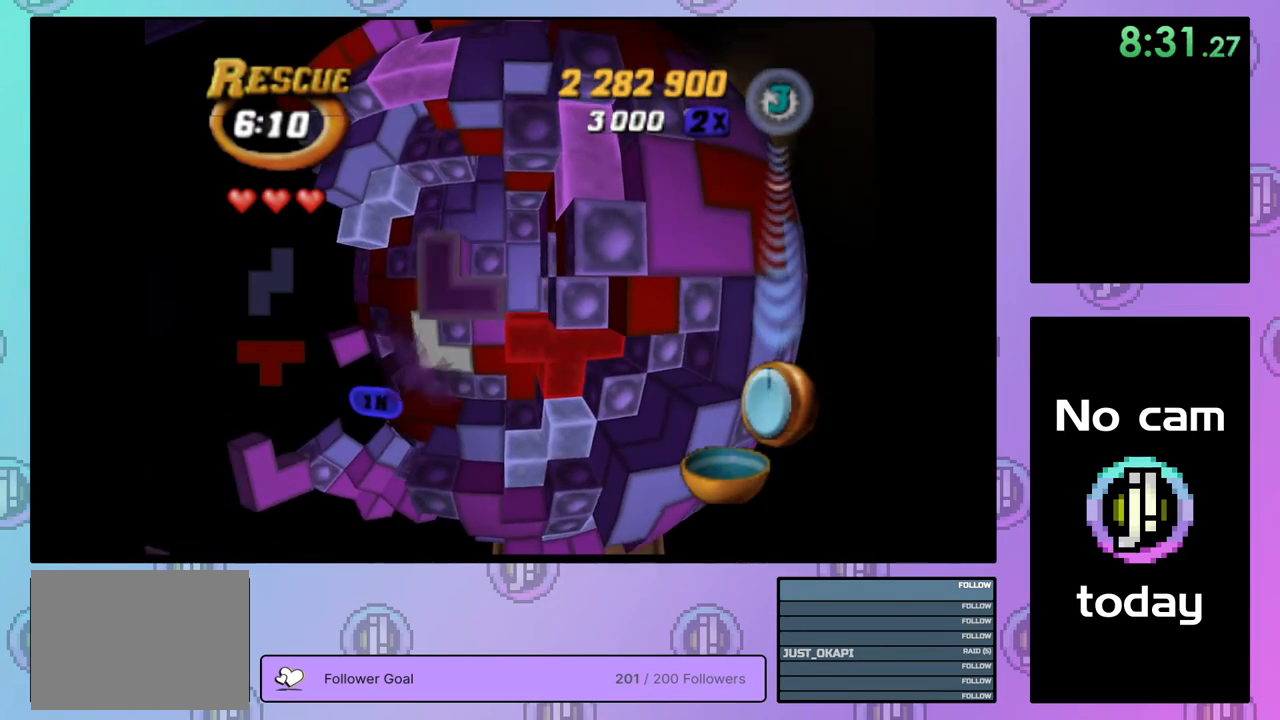
{"buttons": ["SQUARE", "DPAD_LEFT"], "right_stick": "center", "events": [[33, "DPAD_LEFT", "down"], [117, "DPAD_LEFT", "up"], [183, "DPAD_LEFT", "down"], [267, "DPAD_LEFT", "up"], [333, "DPAD_LEFT", "down"], [400, "DPAD_LEFT", "up"], [483, "DPAD_LEFT", "down"]]}
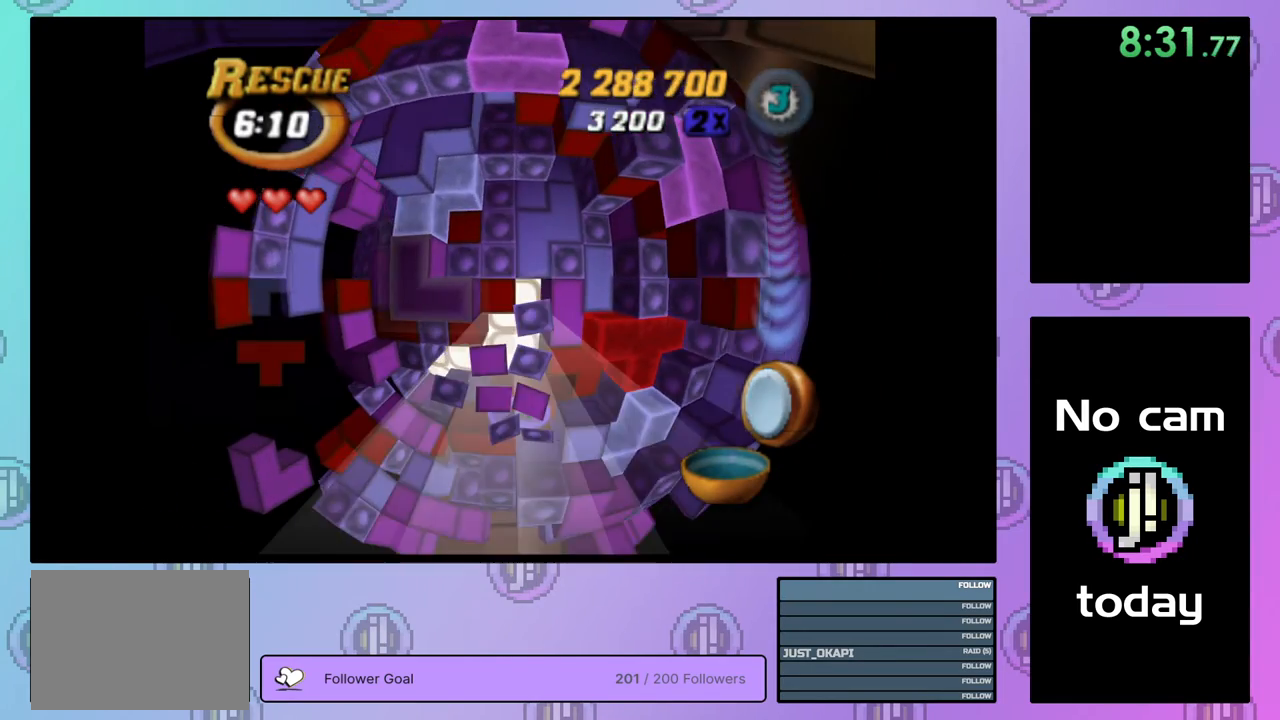
{"buttons": ["DPAD_RIGHT"], "right_stick": "center", "events": [[50, "DPAD_LEFT", "up"], [117, "DPAD_LEFT", "down"], [200, "DPAD_LEFT", "up"], [317, "SQUARE", "up"], [400, "CROSS", "down"], [467, "DPAD_RIGHT", "down"], [483, "CROSS", "up"]]}
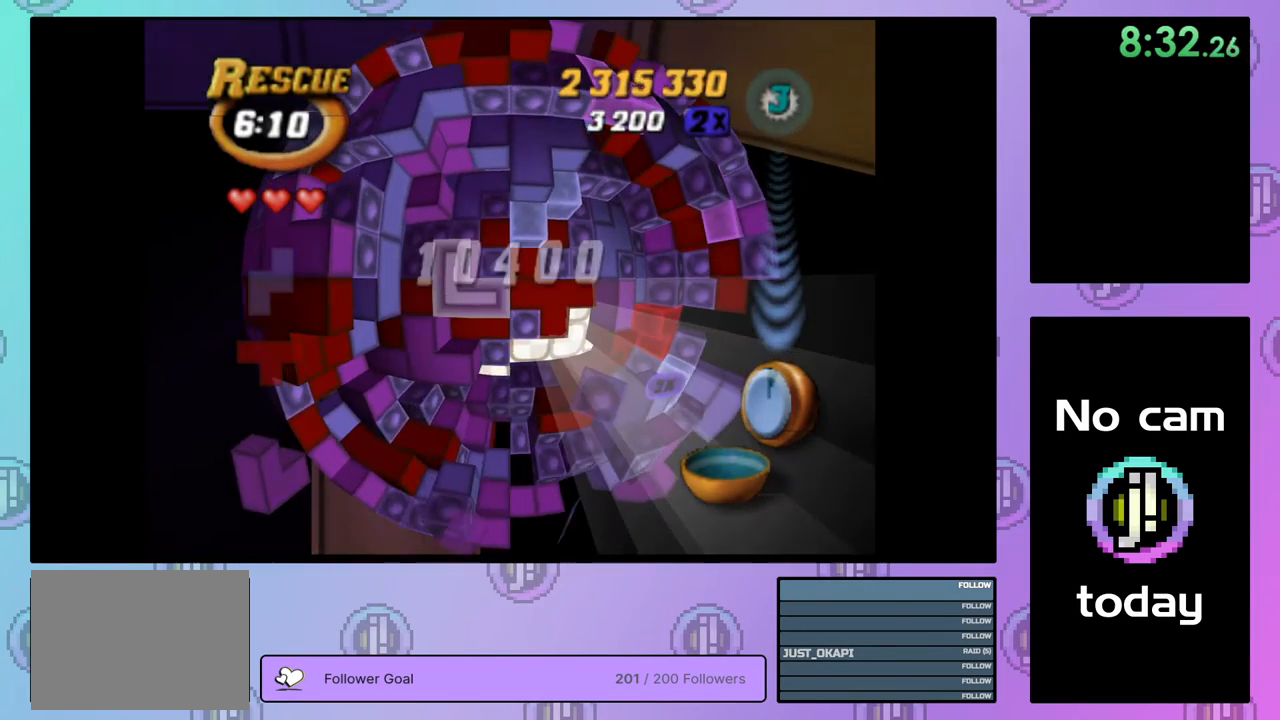
{"buttons": ["DPAD_DOWN"], "right_stick": "center", "events": [[67, "DPAD_RIGHT", "up"], [117, "DPAD_RIGHT", "down"], [233, "DPAD_RIGHT", "up"], [333, "DPAD_RIGHT", "down"], [400, "DPAD_RIGHT", "up"], [500, "DPAD_DOWN", "down"]]}
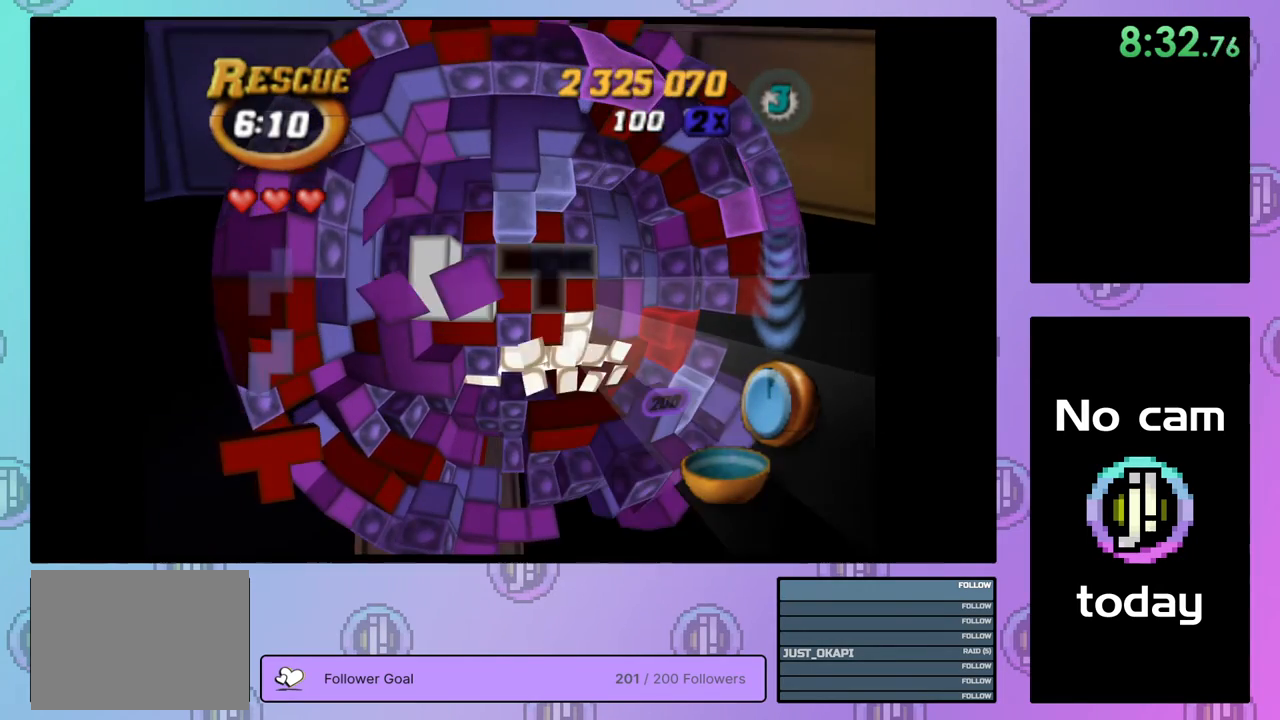
{"buttons": ["DPAD_UP"], "right_stick": "center", "events": [[83, "DPAD_DOWN", "up"], [217, "CROSS", "down"], [333, "CROSS", "up"], [333, "DPAD_UP", "down"], [417, "DPAD_UP", "up"], [483, "DPAD_UP", "down"]]}
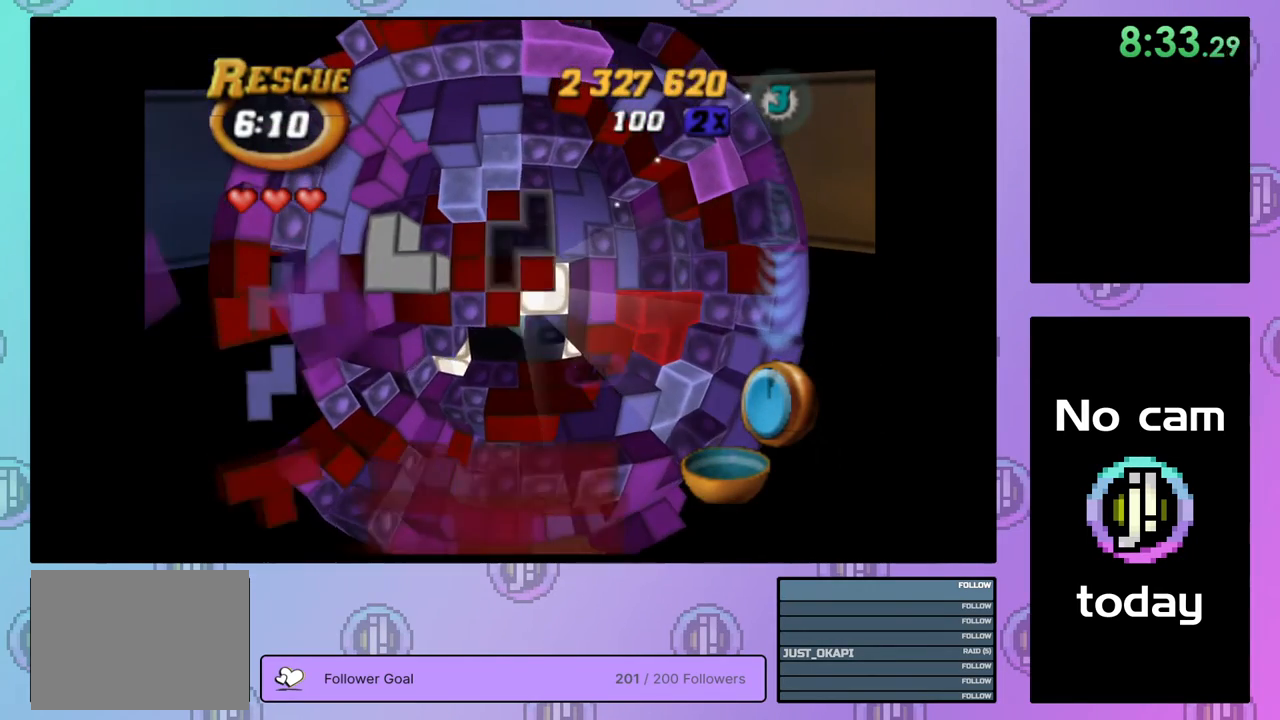
{"buttons": [], "right_stick": "center", "events": [[67, "DPAD_UP", "up"], [133, "DPAD_RIGHT", "down"], [233, "DPAD_RIGHT", "up"], [300, "DPAD_RIGHT", "down"], [367, "DPAD_RIGHT", "up"]]}
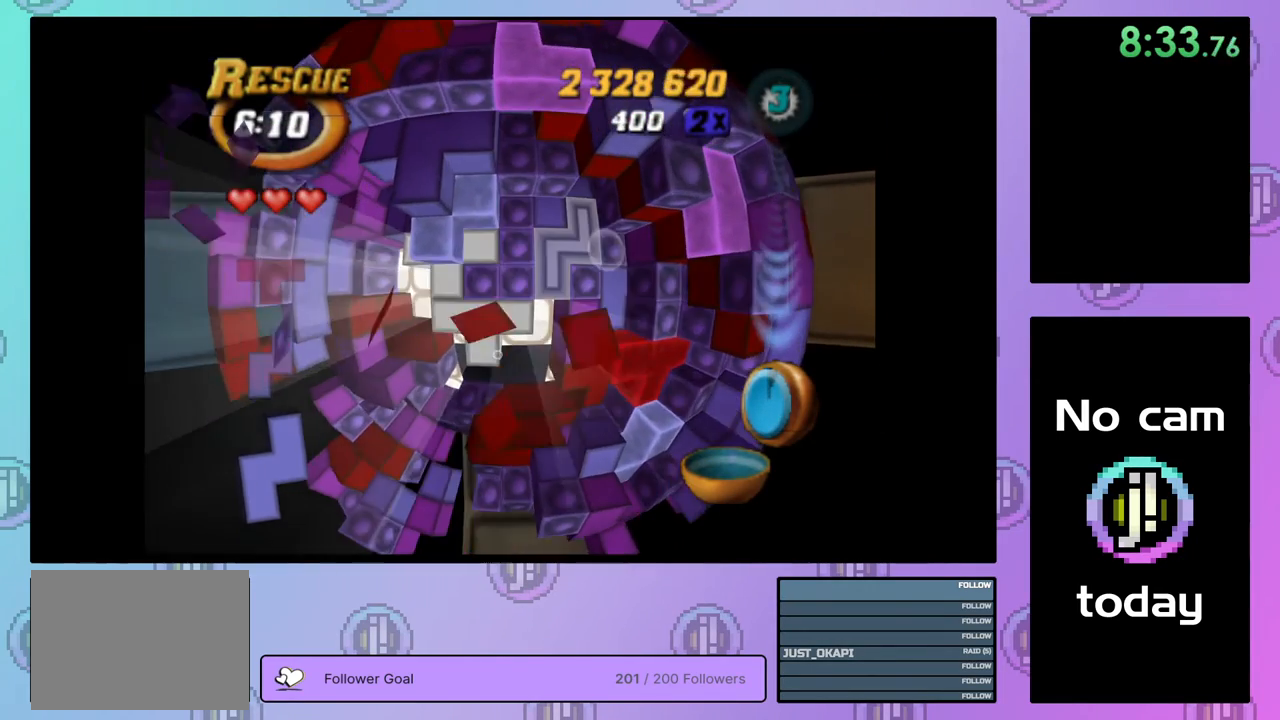
{"buttons": [], "right_stick": "center", "events": [[217, "CROSS", "down"], [333, "CROSS", "up"], [433, "DPAD_LEFT", "down"], [500, "DPAD_LEFT", "up"]]}
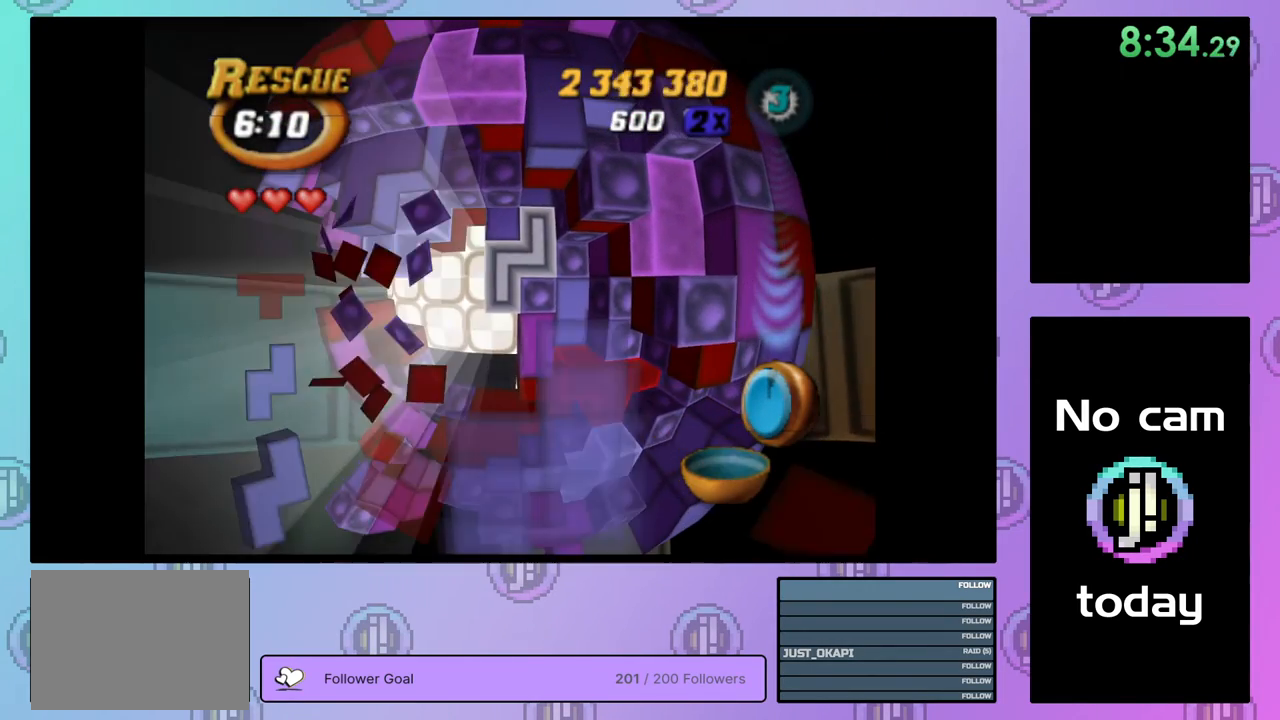
{"buttons": [], "right_stick": "center", "events": [[83, "DPAD_LEFT", "down"], [150, "DPAD_LEFT", "up"], [217, "DPAD_LEFT", "down"], [317, "DPAD_LEFT", "up"], [417, "DPAD_UP", "down"], [500, "DPAD_UP", "up"]]}
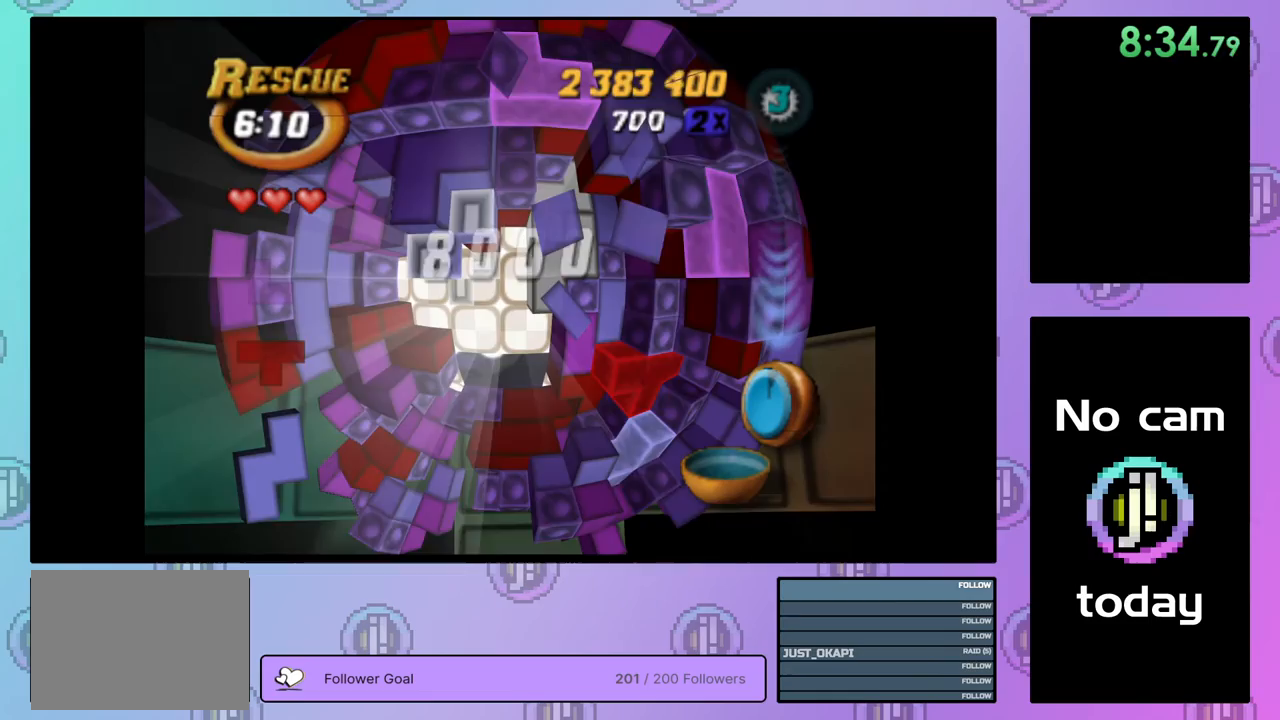
{"buttons": ["DPAD_RIGHT"], "right_stick": "center", "events": [[117, "DPAD_LEFT", "down"], [183, "DPAD_LEFT", "up"], [300, "DPAD_UP", "down"], [383, "DPAD_UP", "up"], [500, "DPAD_RIGHT", "down"]]}
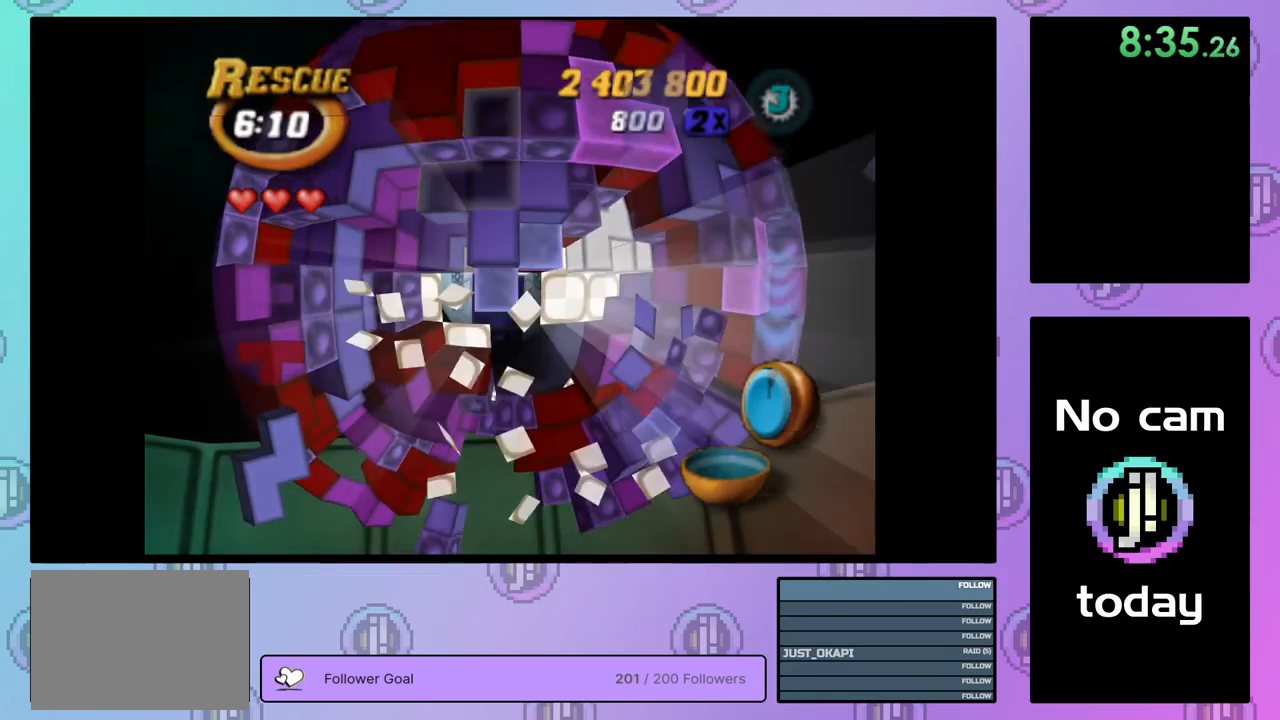
{"buttons": ["SQUARE", "DPAD_DOWN"], "right_stick": "center", "events": [[83, "DPAD_RIGHT", "up"], [150, "SQUARE", "down"], [483, "DPAD_DOWN", "down"]]}
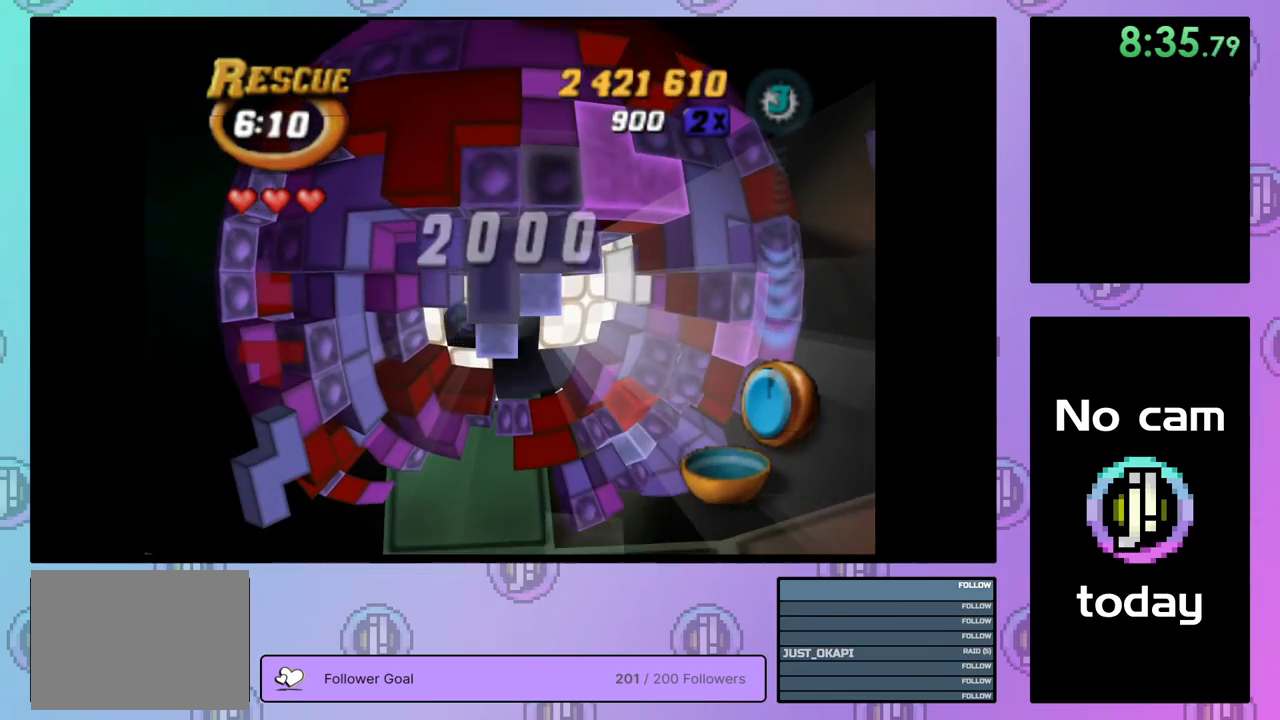
{"buttons": ["DPAD_DOWN"], "right_stick": "center", "events": [[50, "DPAD_DOWN", "up"], [233, "SQUARE", "up"], [433, "CROSS", "down"], [483, "DPAD_DOWN", "down"], [500, "CROSS", "up"]]}
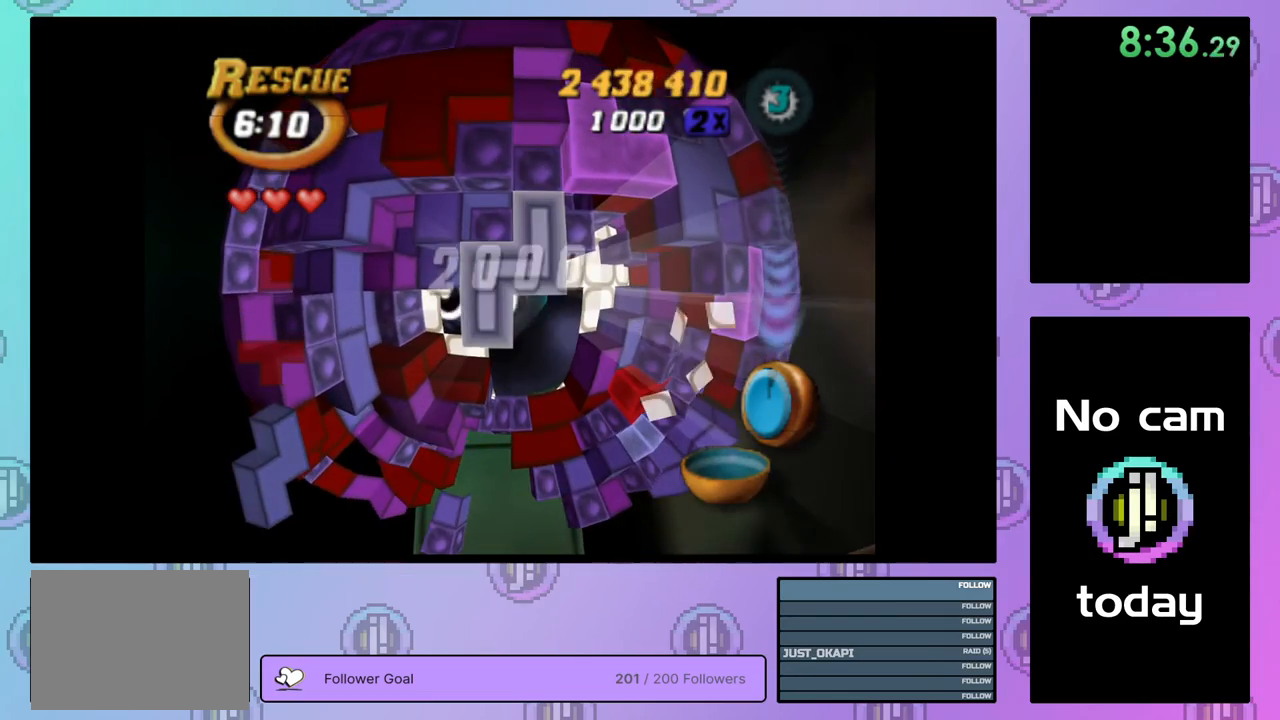
{"buttons": [], "right_stick": "center", "events": [[33, "DPAD_DOWN", "up"], [117, "DPAD_DOWN", "down"], [183, "DPAD_DOWN", "up"], [250, "DPAD_DOWN", "down"], [350, "DPAD_DOWN", "up"], [400, "DPAD_DOWN", "down"], [483, "DPAD_DOWN", "up"]]}
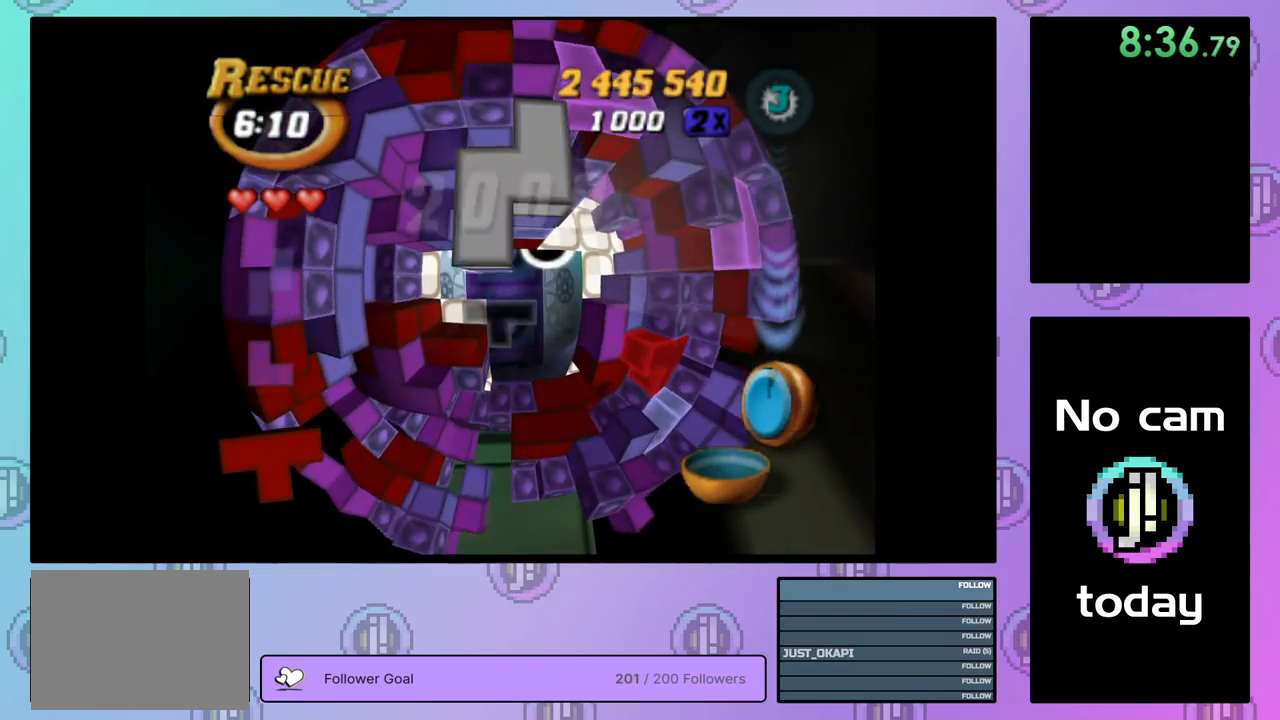
{"buttons": ["SQUARE", "DPAD_RIGHT"], "right_stick": "center", "events": [[83, "DPAD_LEFT", "down"], [150, "DPAD_LEFT", "up"], [217, "DPAD_LEFT", "down"], [300, "DPAD_LEFT", "up"], [367, "SQUARE", "down"], [450, "DPAD_RIGHT", "down"]]}
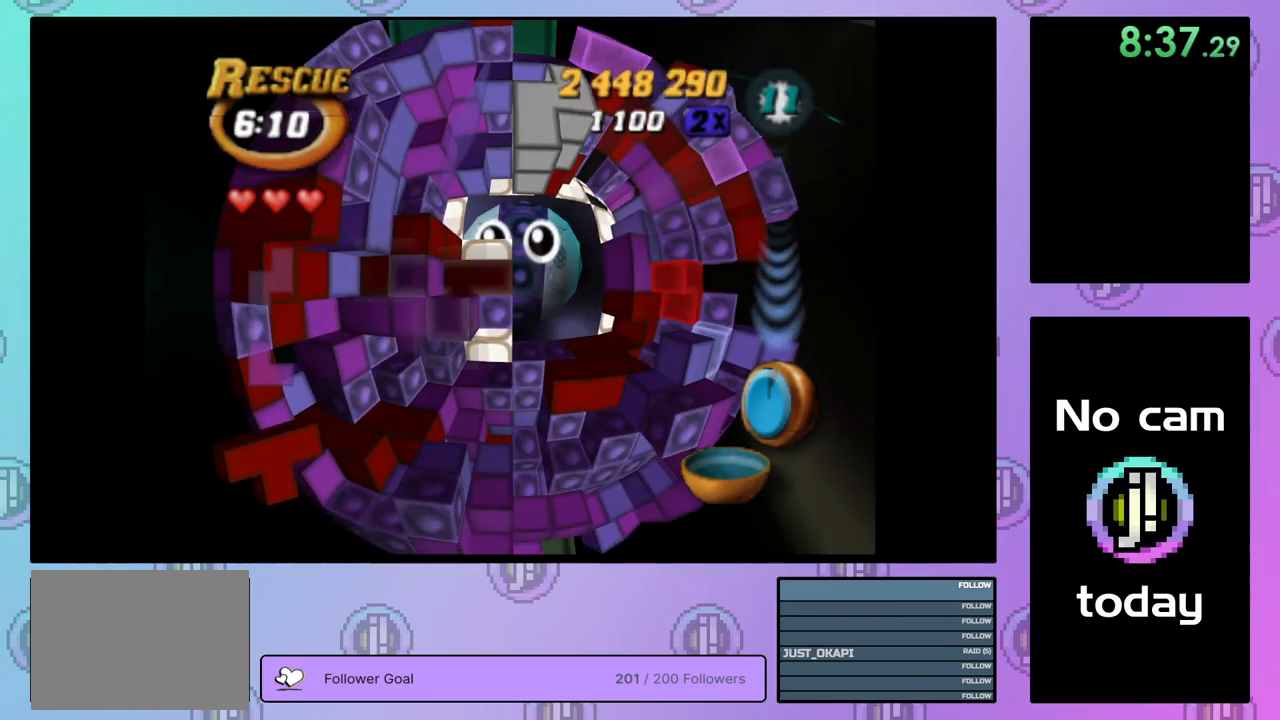
{"buttons": [], "right_stick": "center", "events": [[50, "DPAD_RIGHT", "up"], [150, "DPAD_UP", "down"], [217, "DPAD_UP", "up"], [450, "SQUARE", "up"]]}
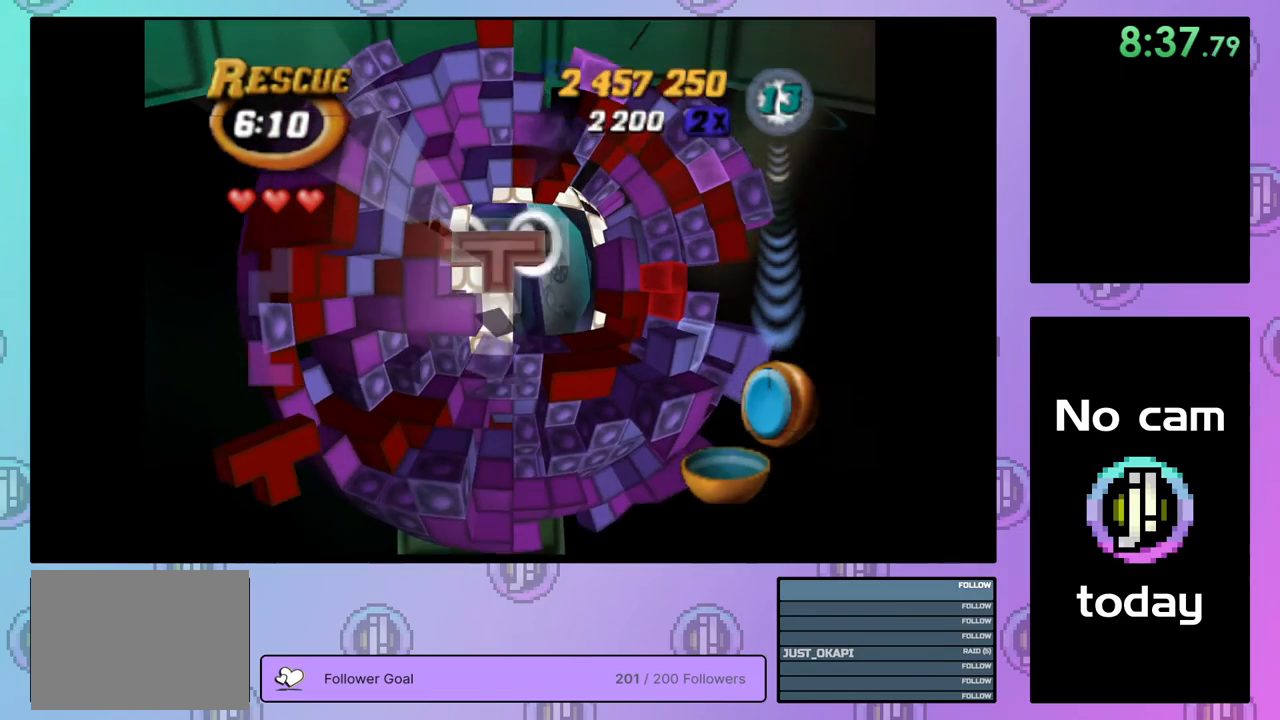
{"buttons": [], "right_stick": "center", "events": [[100, "CROSS", "down"], [200, "CROSS", "up"], [300, "DPAD_LEFT", "down"], [367, "DPAD_LEFT", "up"], [417, "DPAD_LEFT", "down"], [500, "DPAD_LEFT", "up"]]}
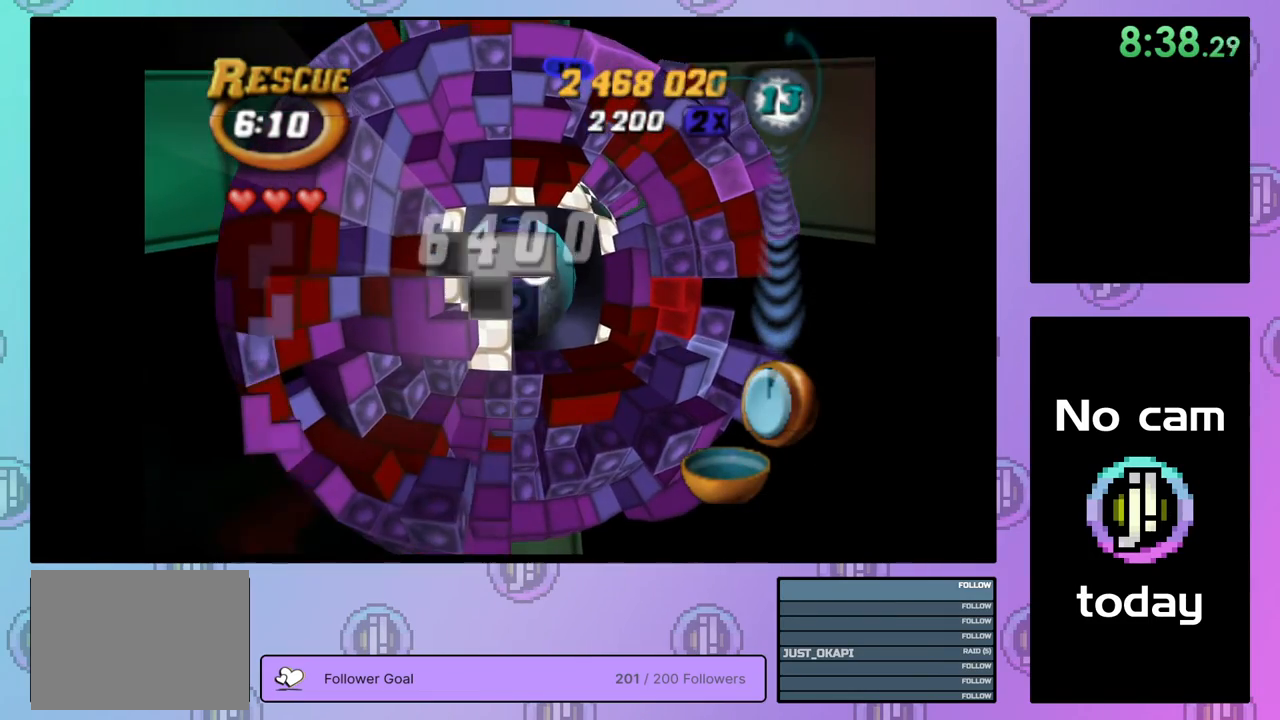
{"buttons": ["CROSS"], "right_stick": "center", "events": [[67, "DPAD_DOWN", "down"], [133, "DPAD_DOWN", "up"], [400, "CROSS", "down"]]}
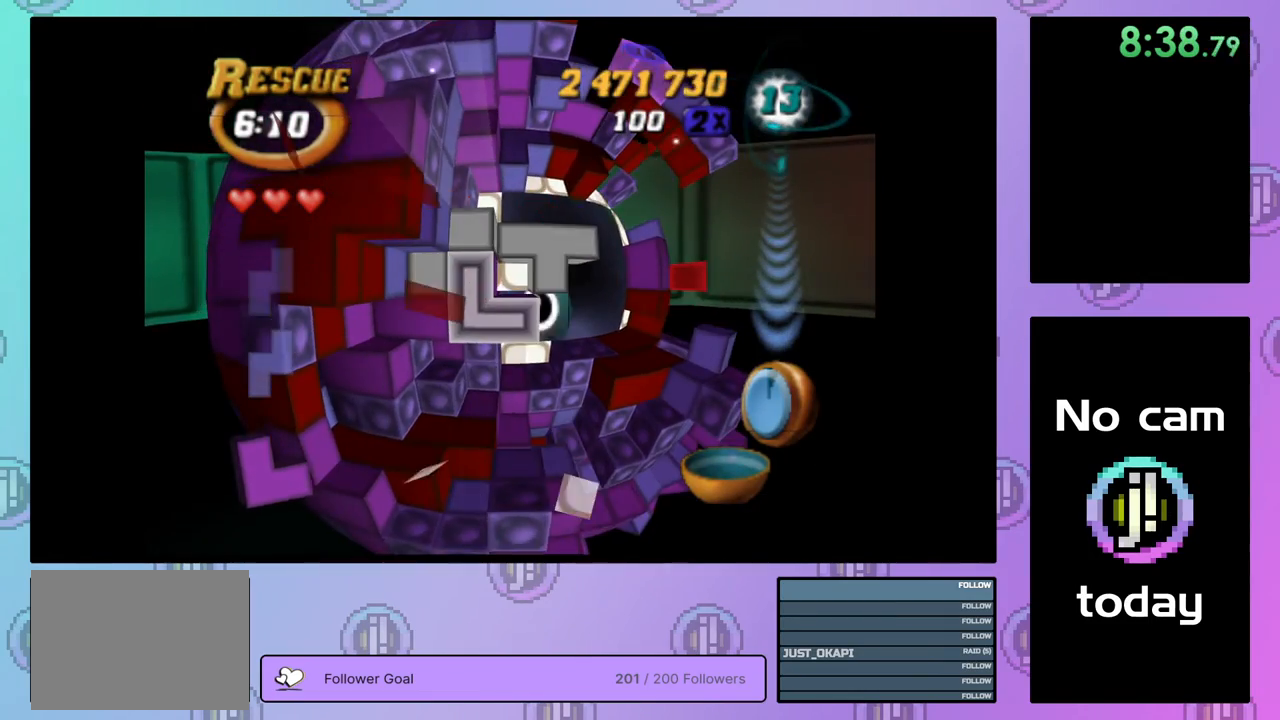
{"buttons": [], "right_stick": "center", "events": [[17, "CROSS", "up"], [17, "DPAD_RIGHT", "down"], [100, "DPAD_RIGHT", "up"], [167, "DPAD_RIGHT", "down"], [250, "DPAD_RIGHT", "up"], [350, "DPAD_RIGHT", "down"], [433, "DPAD_RIGHT", "up"]]}
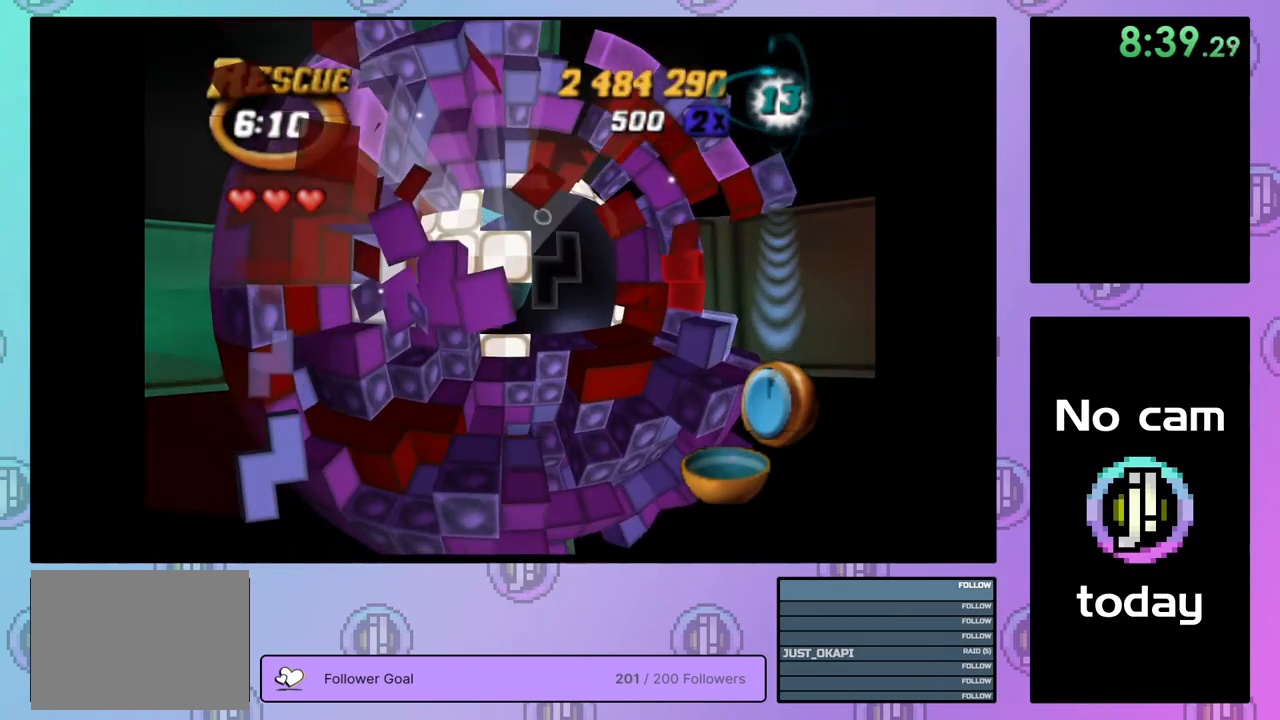
{"buttons": ["DPAD_UP"], "right_stick": "center", "events": [[150, "DPAD_RIGHT", "down"], [250, "DPAD_RIGHT", "up"], [317, "DPAD_RIGHT", "down"], [383, "DPAD_RIGHT", "up"], [483, "DPAD_UP", "down"]]}
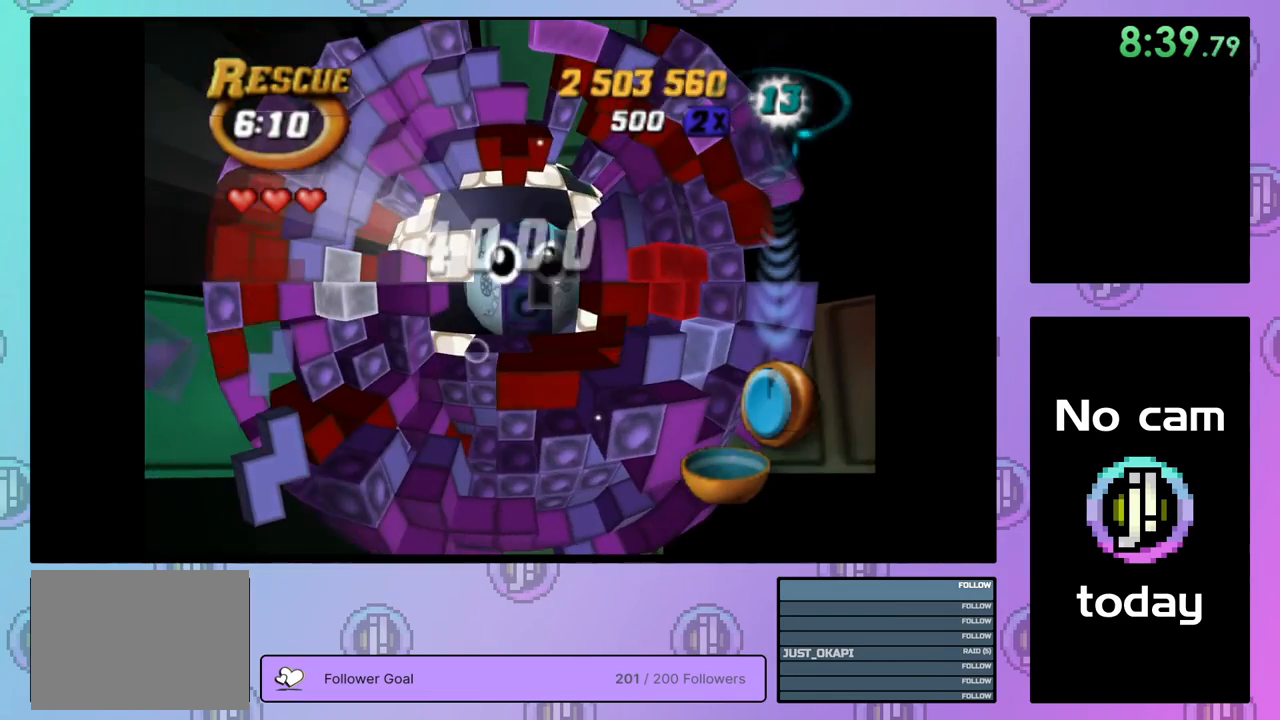
{"buttons": [], "right_stick": "center", "events": [[50, "DPAD_UP", "up"], [117, "DPAD_UP", "down"], [200, "DPAD_UP", "up"], [300, "DPAD_UP", "down"], [350, "DPAD_UP", "up"], [450, "DPAD_UP", "down"], [467, "DPAD_UP", "up"]]}
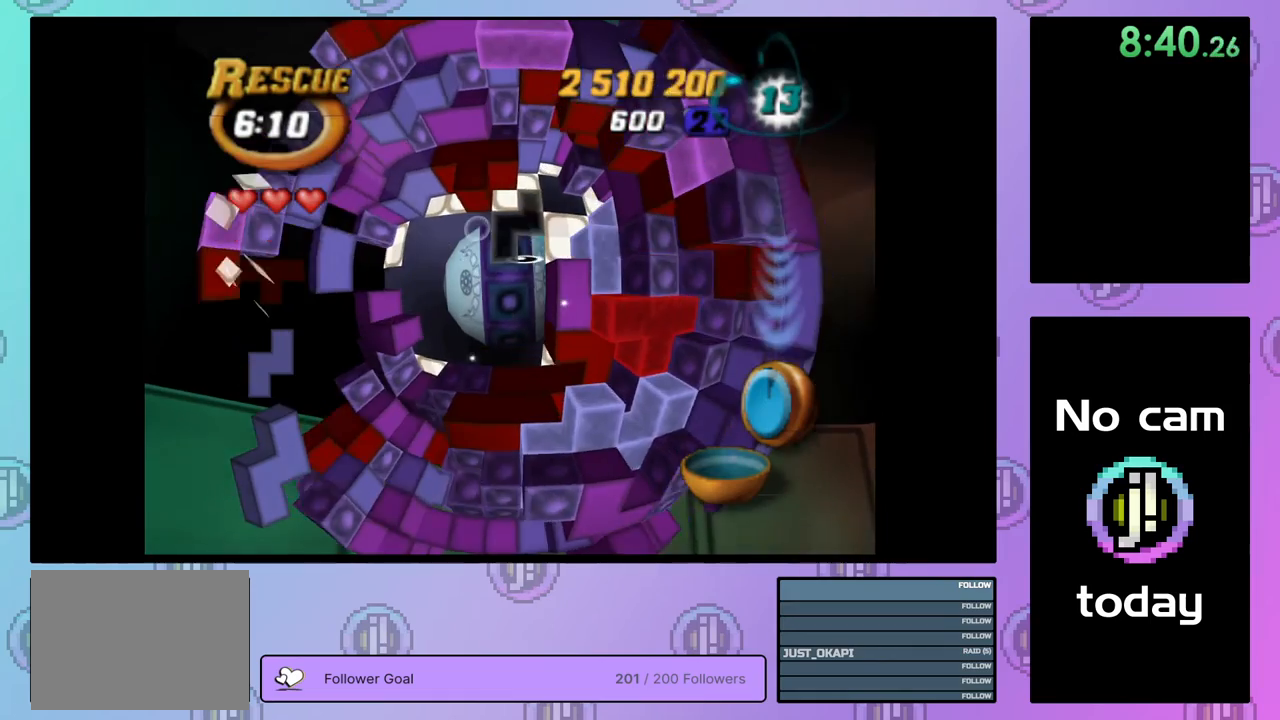
{"buttons": ["DPAD_LEFT"], "right_stick": "center", "events": [[50, "DPAD_UP", "down"], [167, "DPAD_UP", "up"], [250, "DPAD_LEFT", "down"], [383, "DPAD_LEFT", "up"], [433, "DPAD_LEFT", "down"]]}